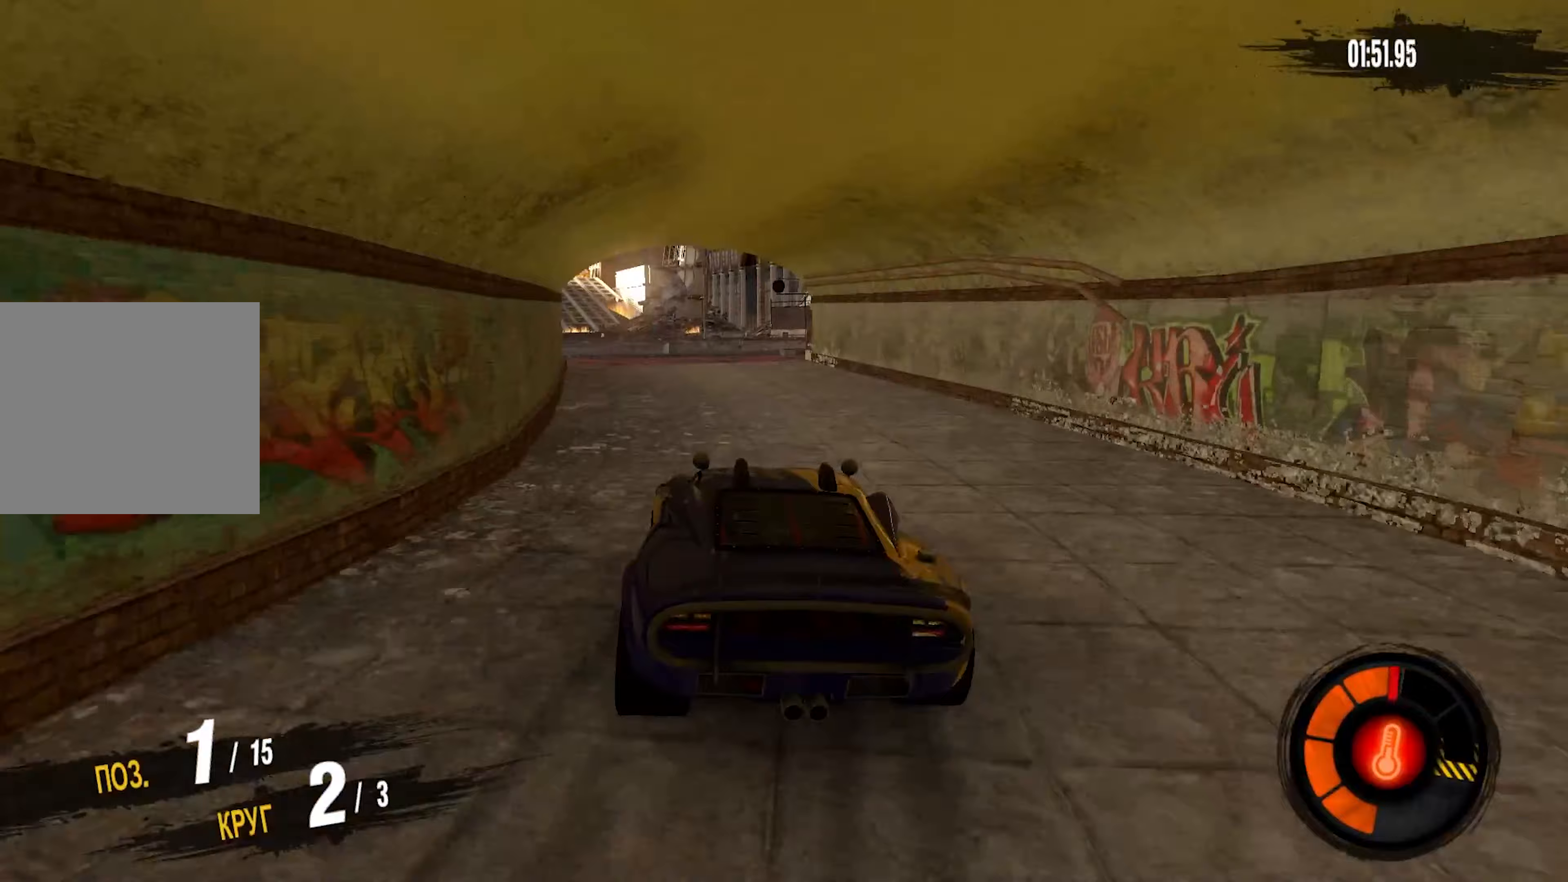
Gameplay with a controller (PlayStation layout); each line is a JSON object with the inputs held at the frame after it (dt_ms = milliseconds from this image to that frame). "events" lists button and stick changes between this image and that frame as [ms after this image, input, new state], when the widget could be followed in between. Not read: CROSS.
{"dt_ms": 400, "buttons": ["R2"], "left_stick": "left", "right_stick": "center", "events": [[150, "left_stick", "center"], [367, "left_stick", "left"]]}
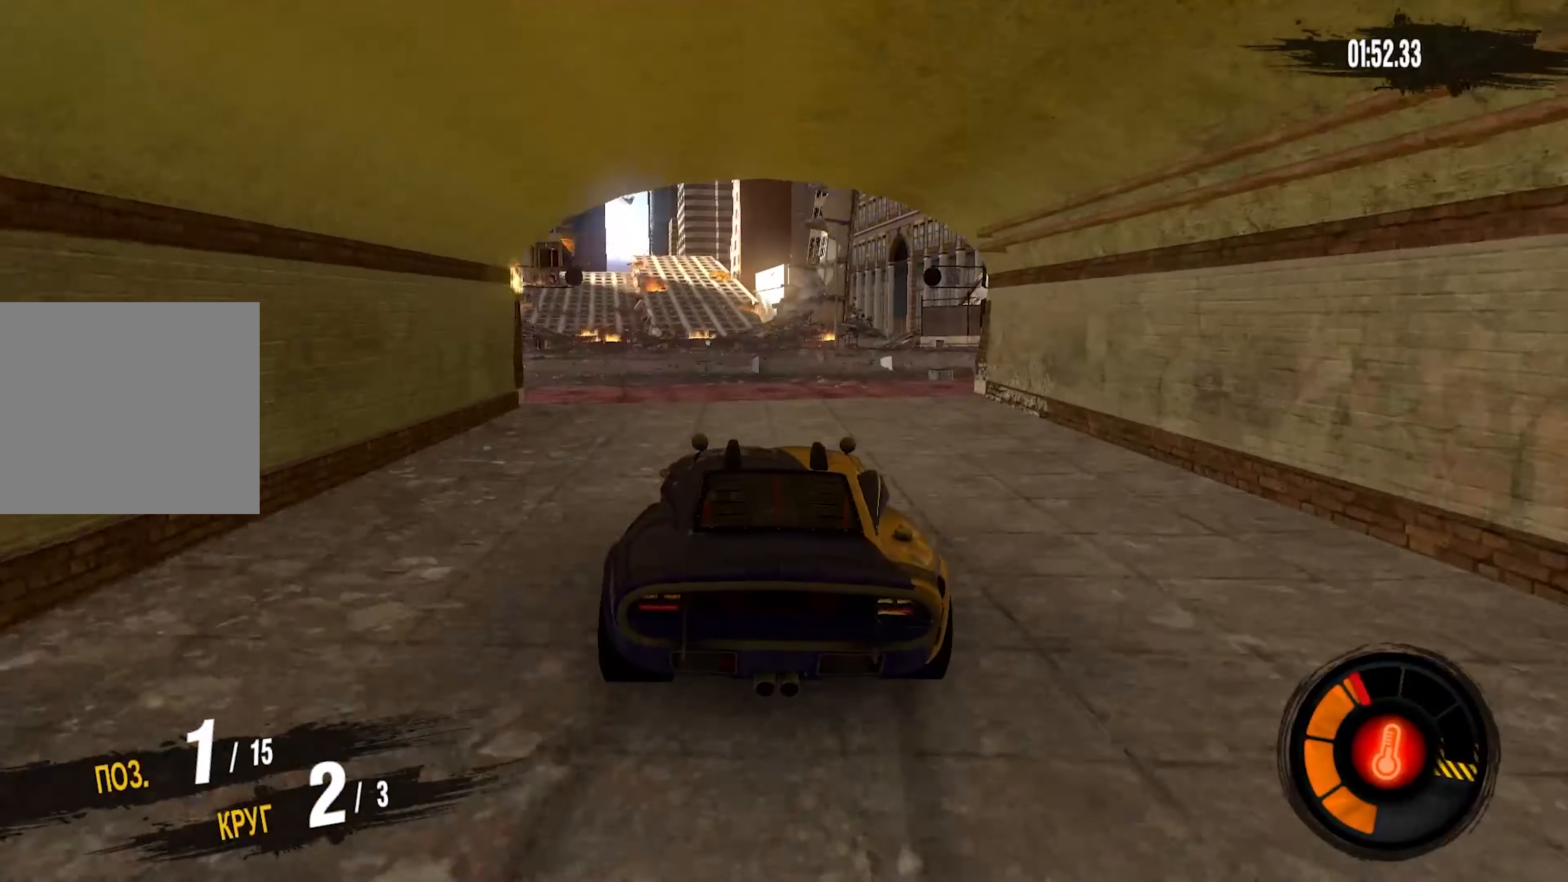
{"dt_ms": 500, "buttons": ["R2"], "left_stick": "left", "right_stick": "center", "events": []}
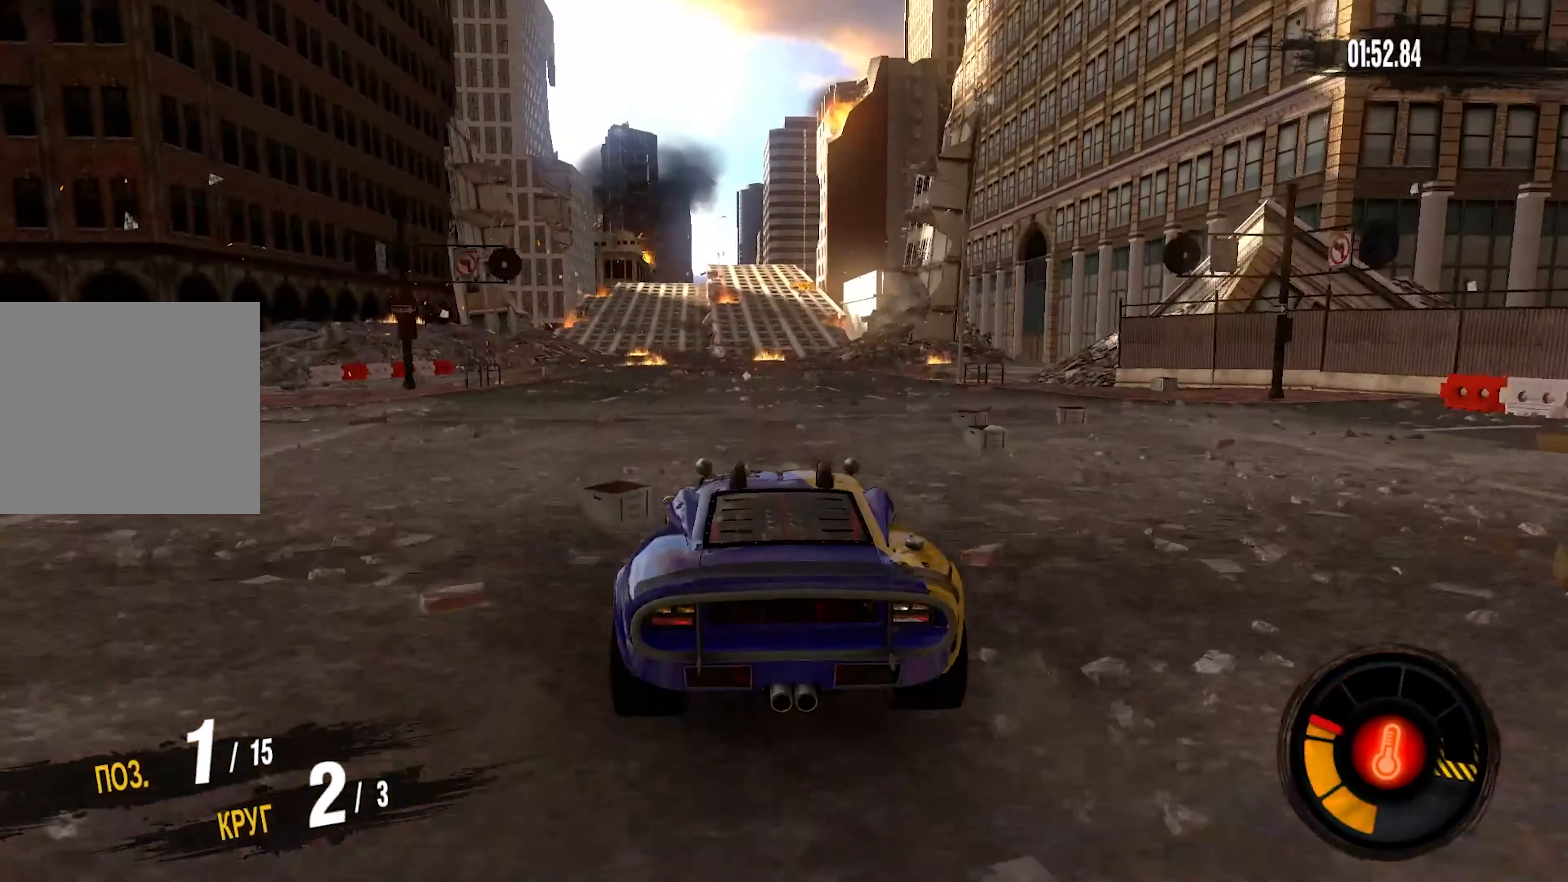
{"dt_ms": 500, "buttons": ["R2"], "left_stick": "center", "right_stick": "center", "events": [[33, "left_stick", "center"]]}
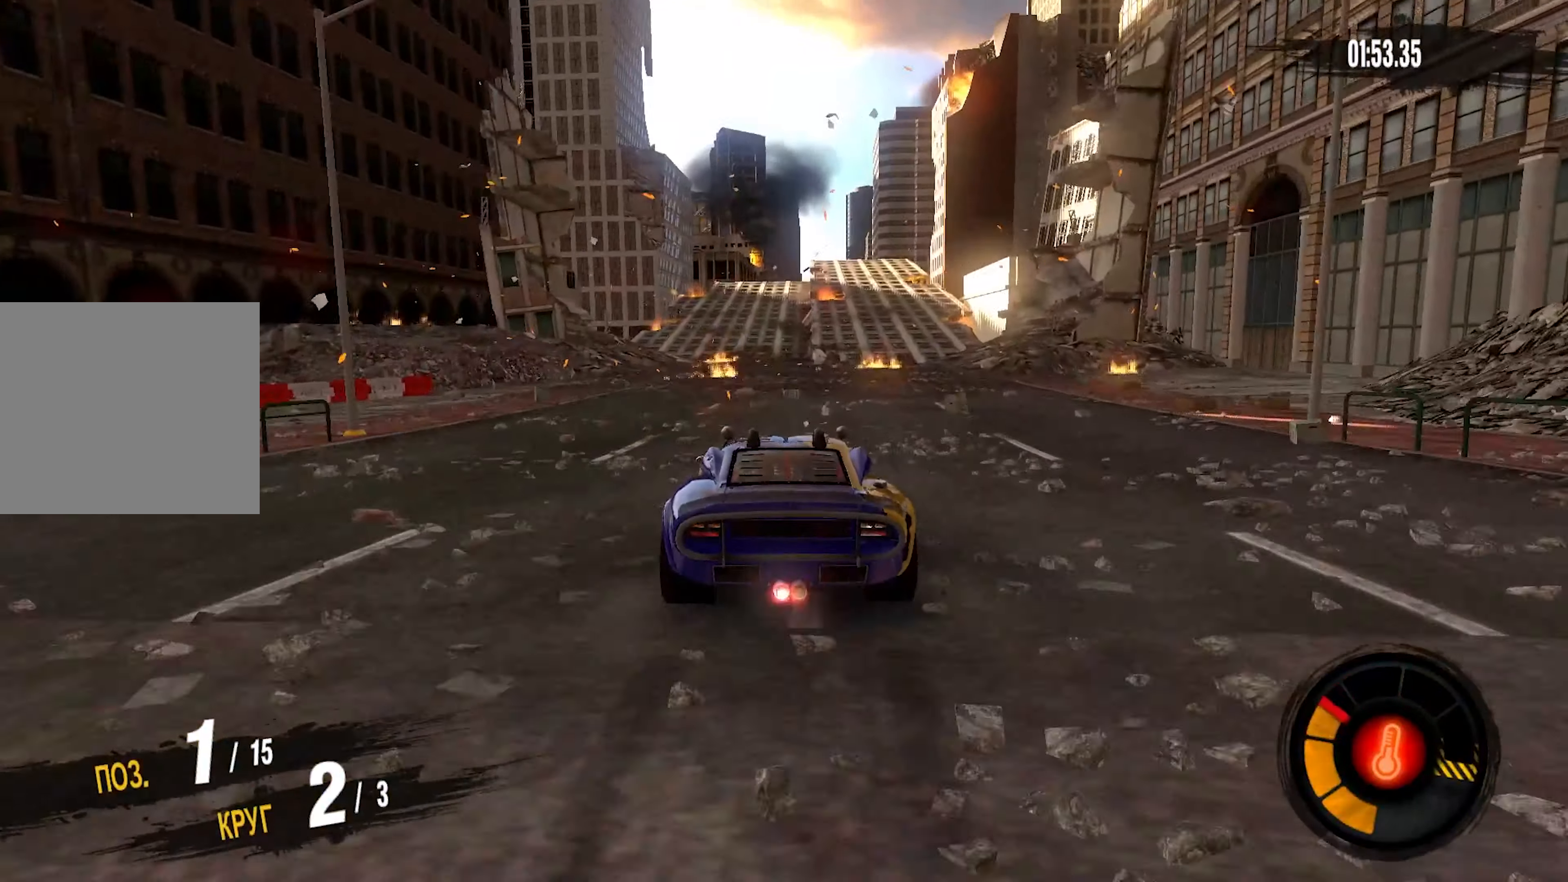
{"dt_ms": 500, "buttons": ["R2"], "left_stick": "center", "right_stick": "center", "events": [[267, "left_stick", "left"], [400, "left_stick", "center"]]}
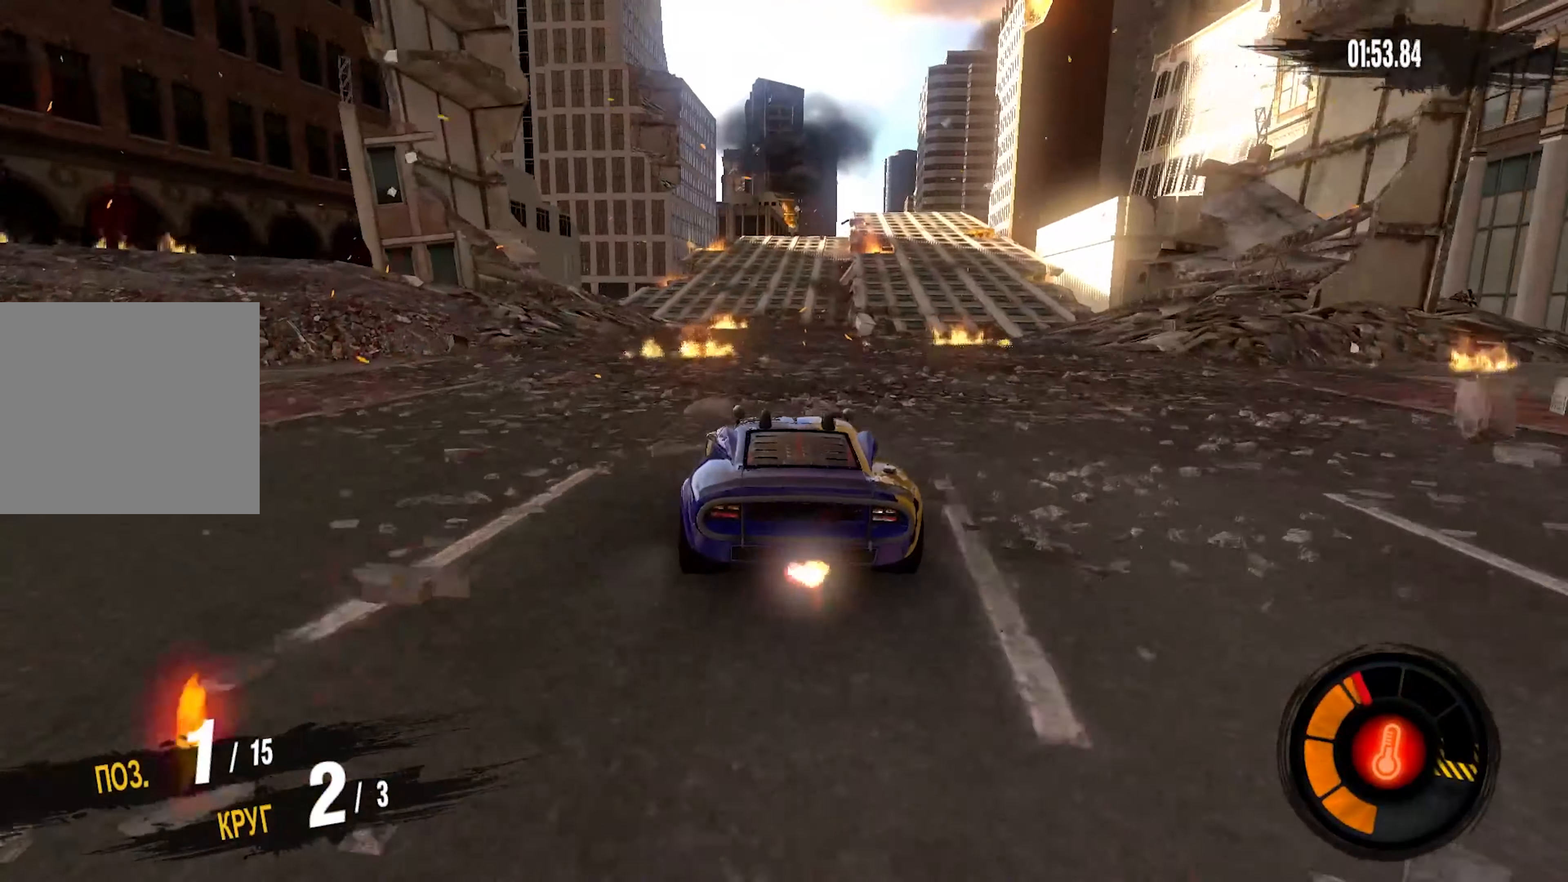
{"dt_ms": 500, "buttons": ["R2"], "left_stick": "center", "right_stick": "center", "events": [[100, "left_stick", "right"], [250, "left_stick", "center"]]}
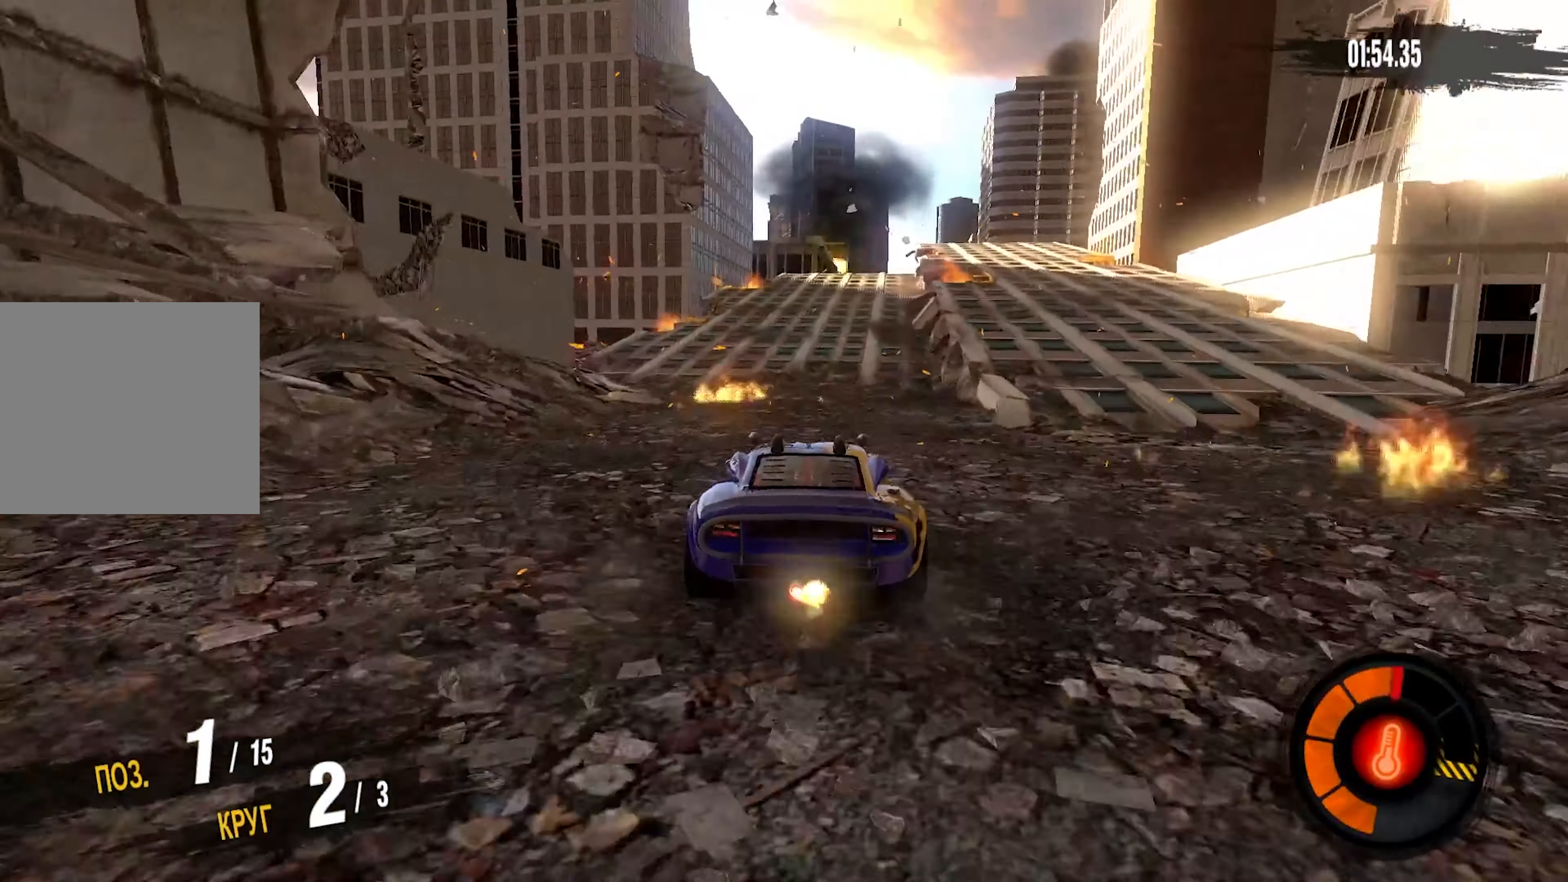
{"dt_ms": 500, "buttons": ["R2"], "left_stick": "up-right", "right_stick": "center", "events": [[267, "left_stick", "up-right"]]}
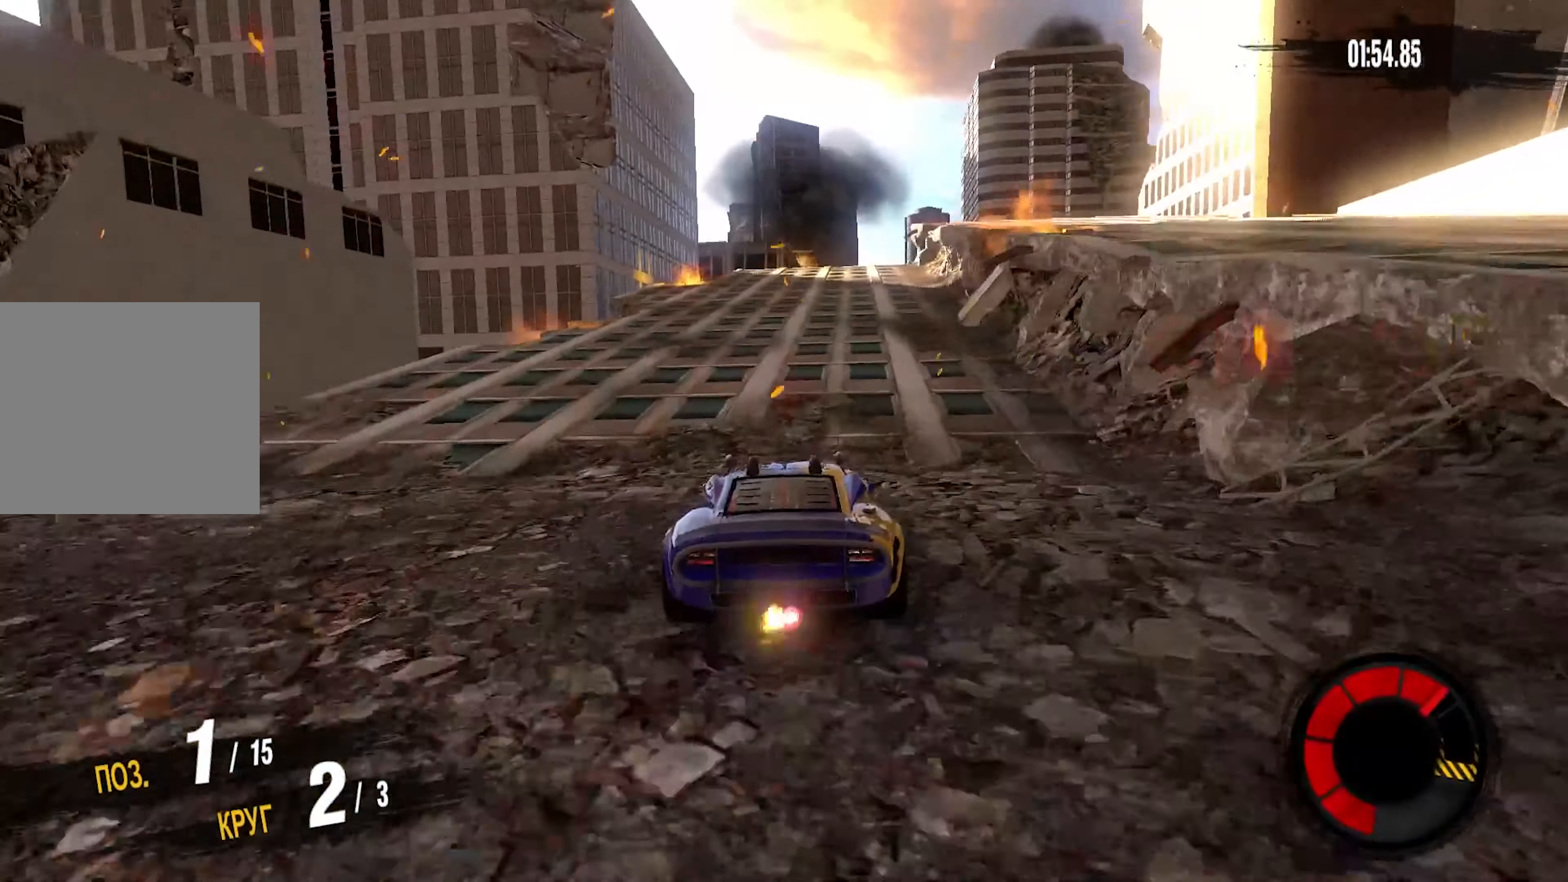
{"dt_ms": 500, "buttons": ["R2"], "left_stick": "right", "right_stick": "center", "events": [[383, "left_stick", "right"]]}
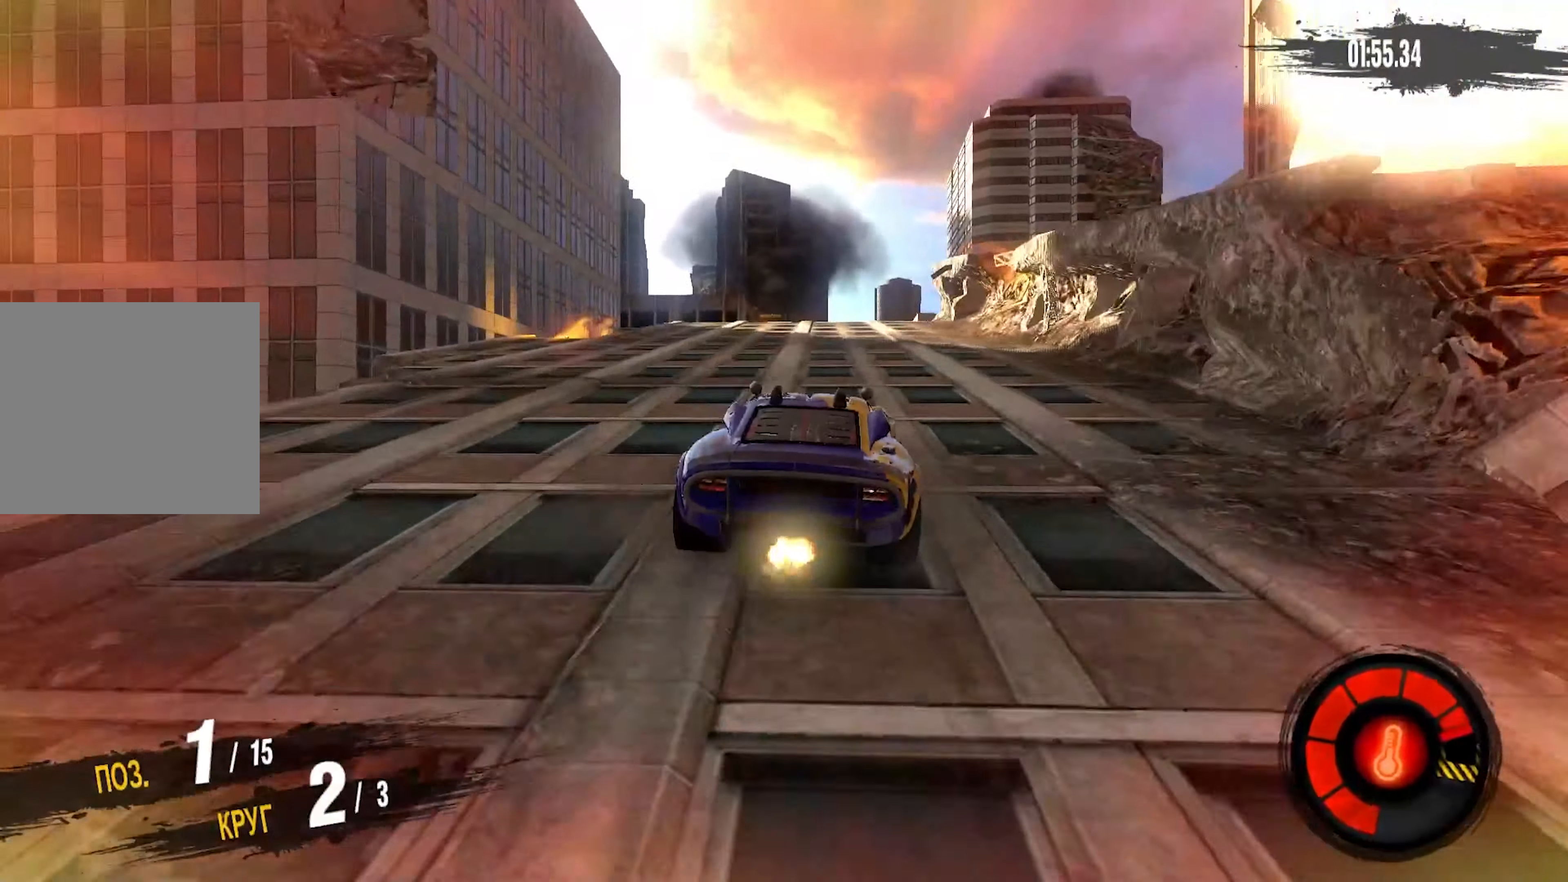
{"dt_ms": 500, "buttons": ["R2"], "left_stick": "right", "right_stick": "center", "events": [[117, "left_stick", "center"], [500, "left_stick", "right"]]}
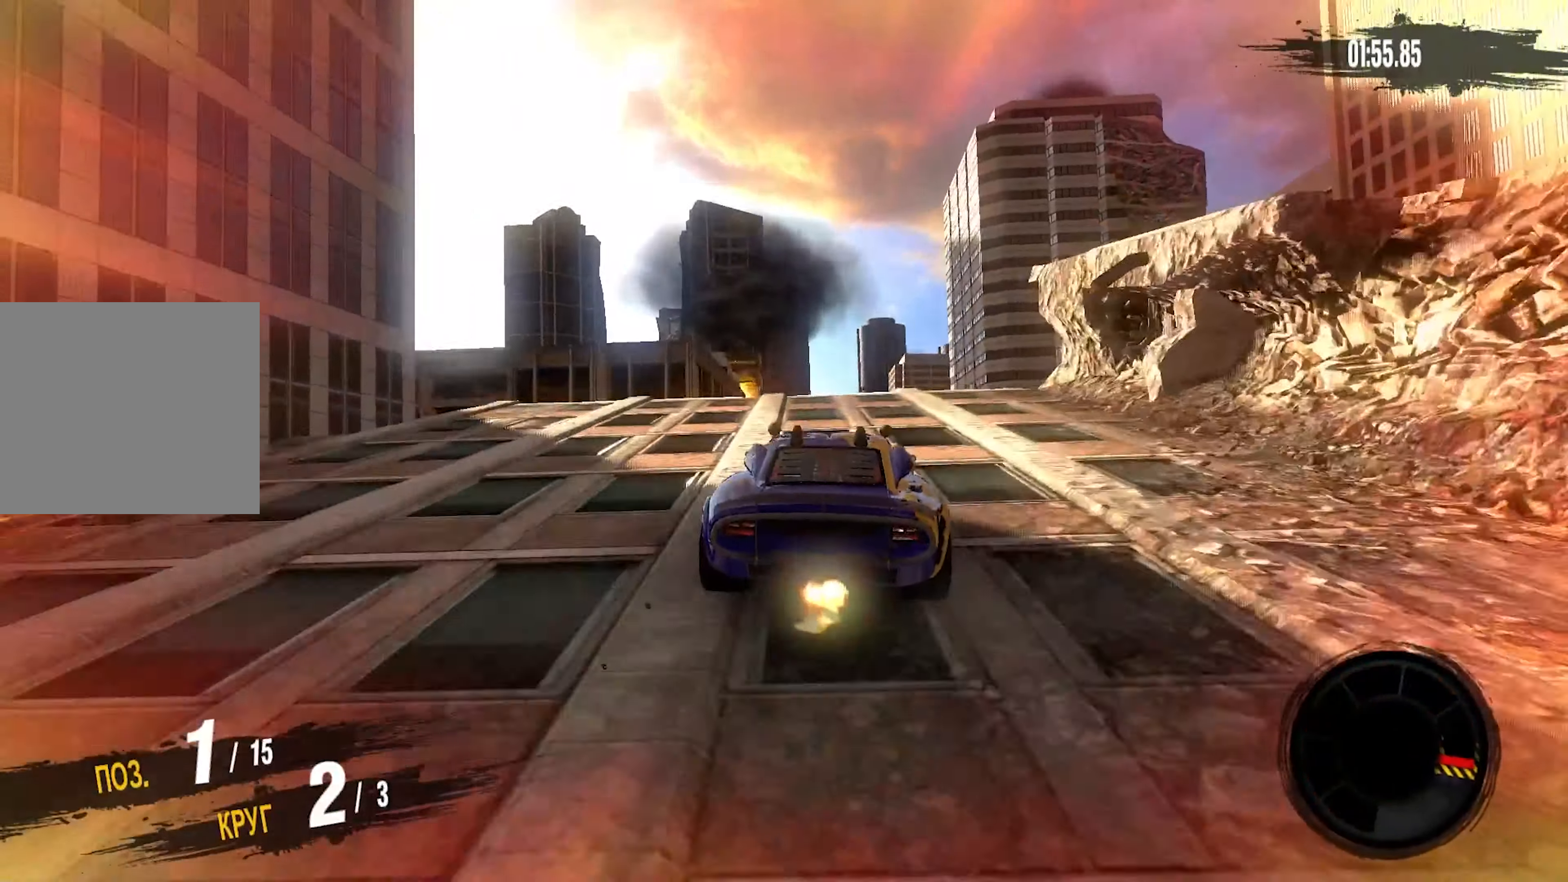
{"dt_ms": 500, "buttons": [], "left_stick": "center", "right_stick": "center", "events": [[167, "left_stick", "up-right"], [283, "R2", "up"], [317, "left_stick", "center"]]}
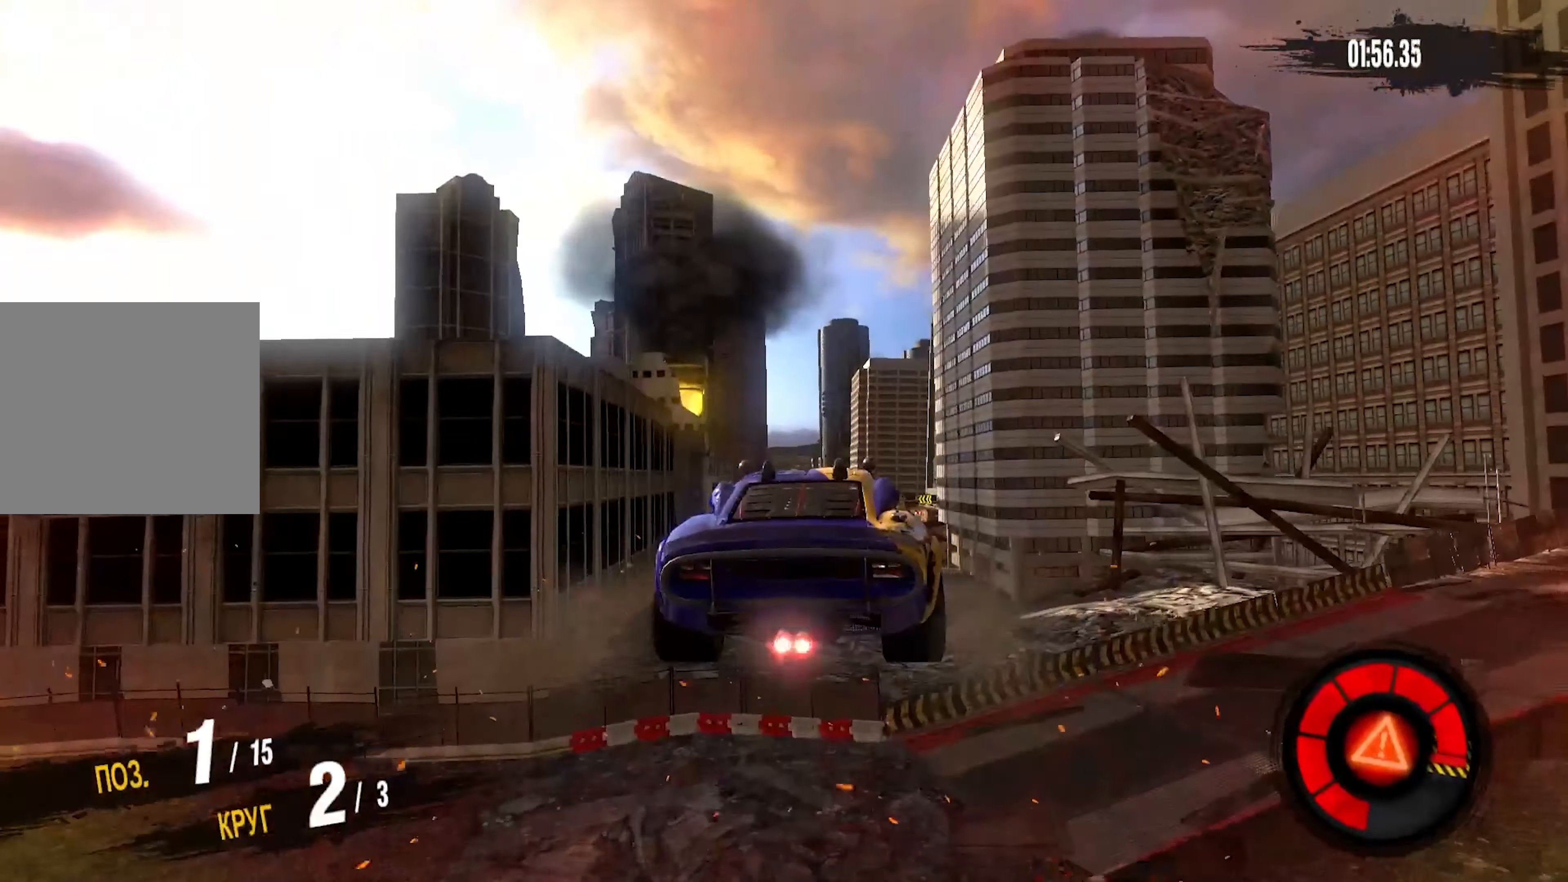
{"dt_ms": 500, "buttons": [], "left_stick": "down-left", "right_stick": "center", "events": [[300, "left_stick", "down-left"]]}
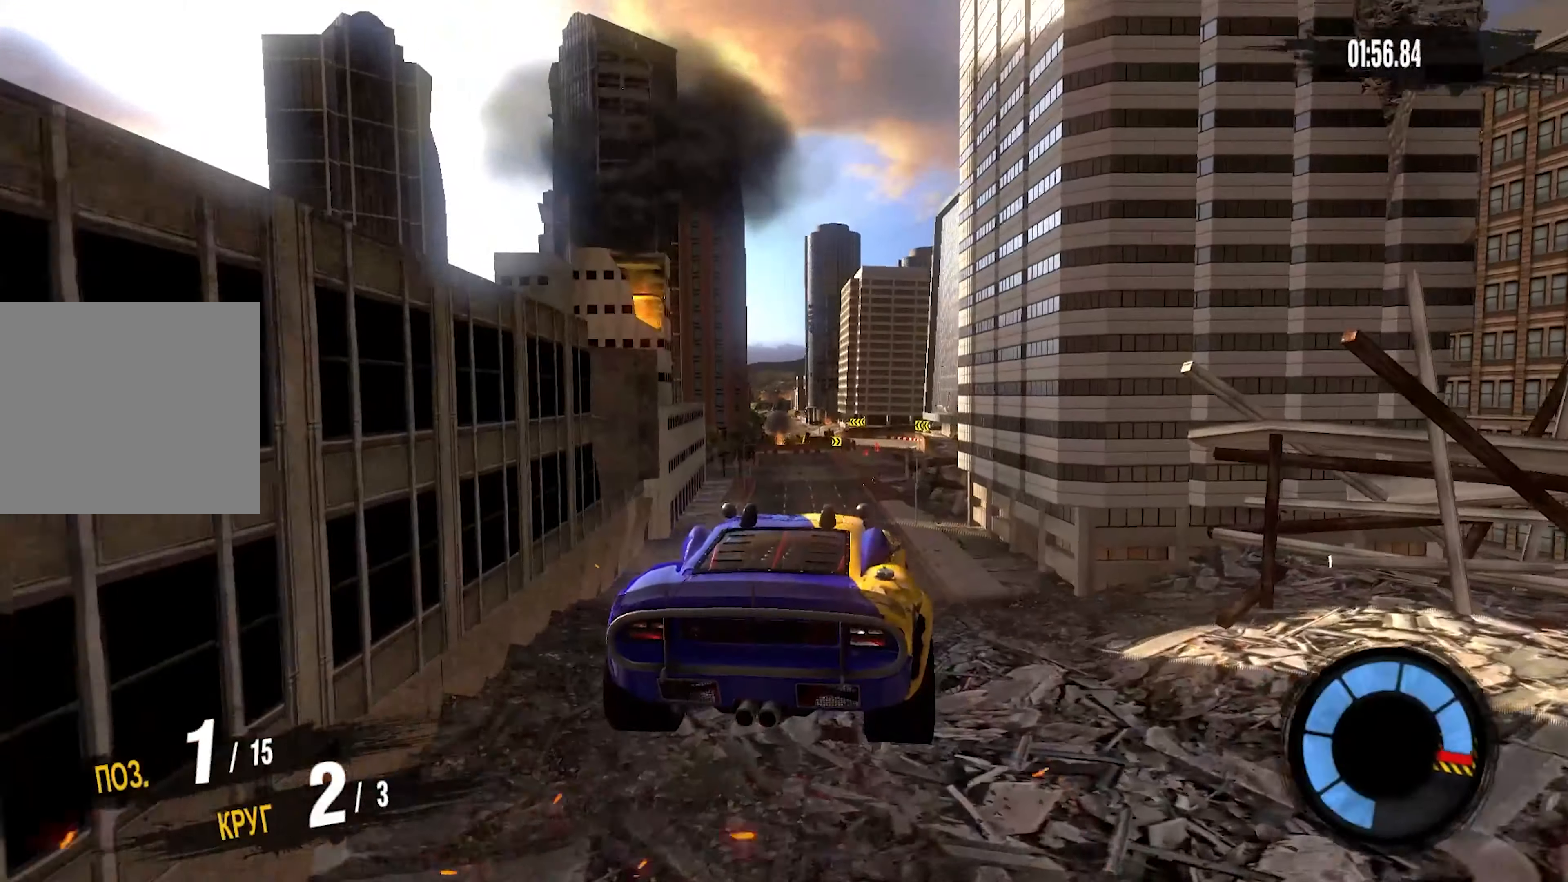
{"dt_ms": 500, "buttons": [], "left_stick": "center", "right_stick": "center", "events": [[17, "left_stick", "center"]]}
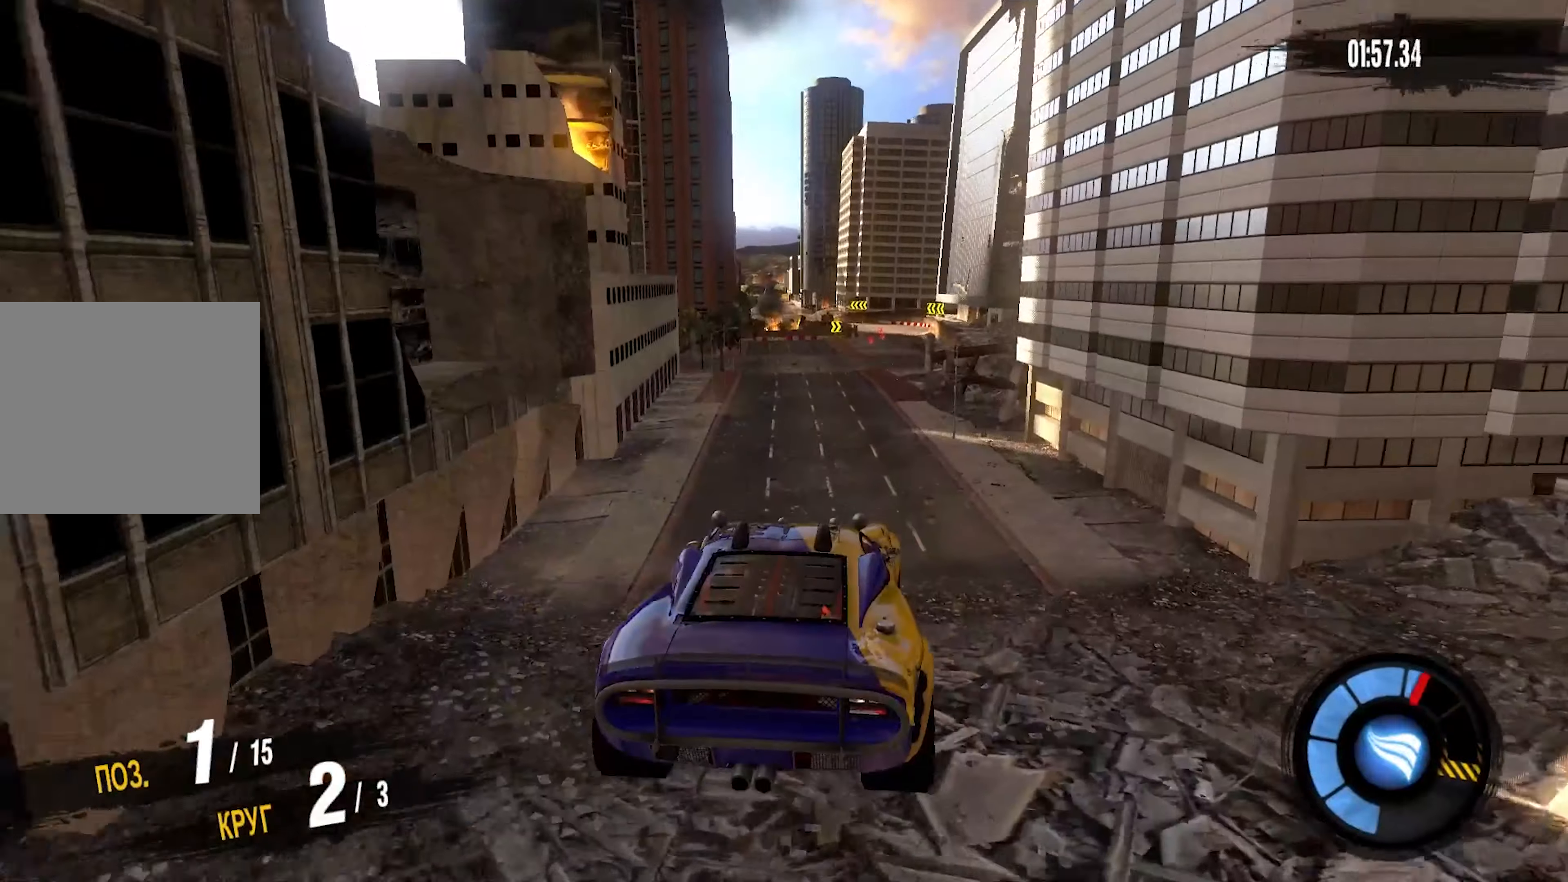
{"dt_ms": 500, "buttons": [], "left_stick": "center", "right_stick": "center", "events": []}
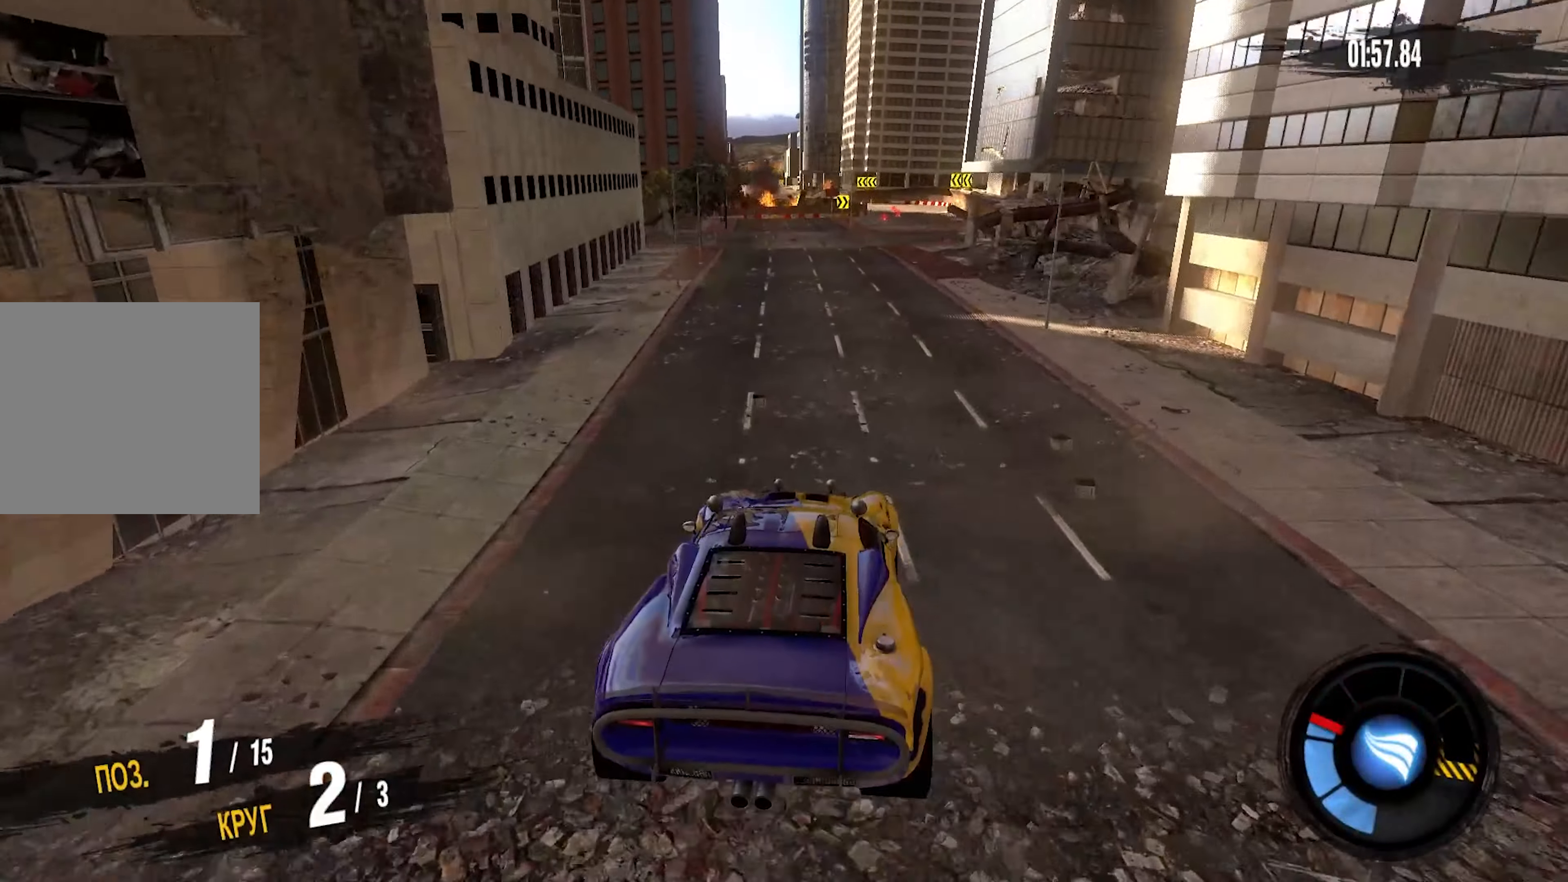
{"dt_ms": 500, "buttons": ["R2"], "left_stick": "right", "right_stick": "center", "events": [[317, "R2", "down"], [417, "left_stick", "right"]]}
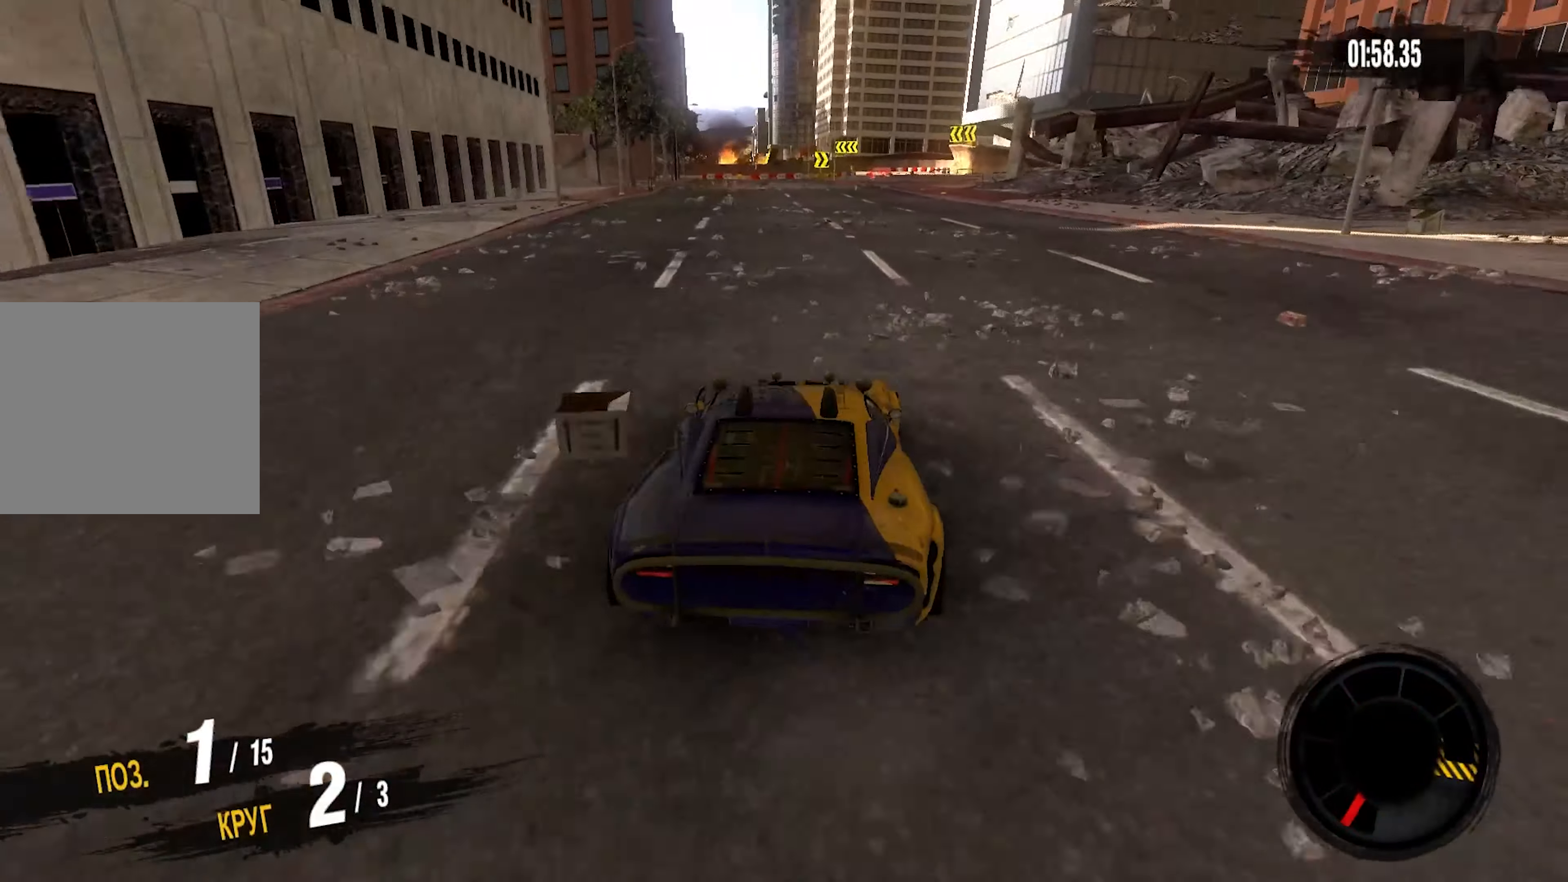
{"dt_ms": 500, "buttons": ["R2"], "left_stick": "down-left", "right_stick": "center", "events": [[184, "left_stick", "center"], [417, "left_stick", "down-left"]]}
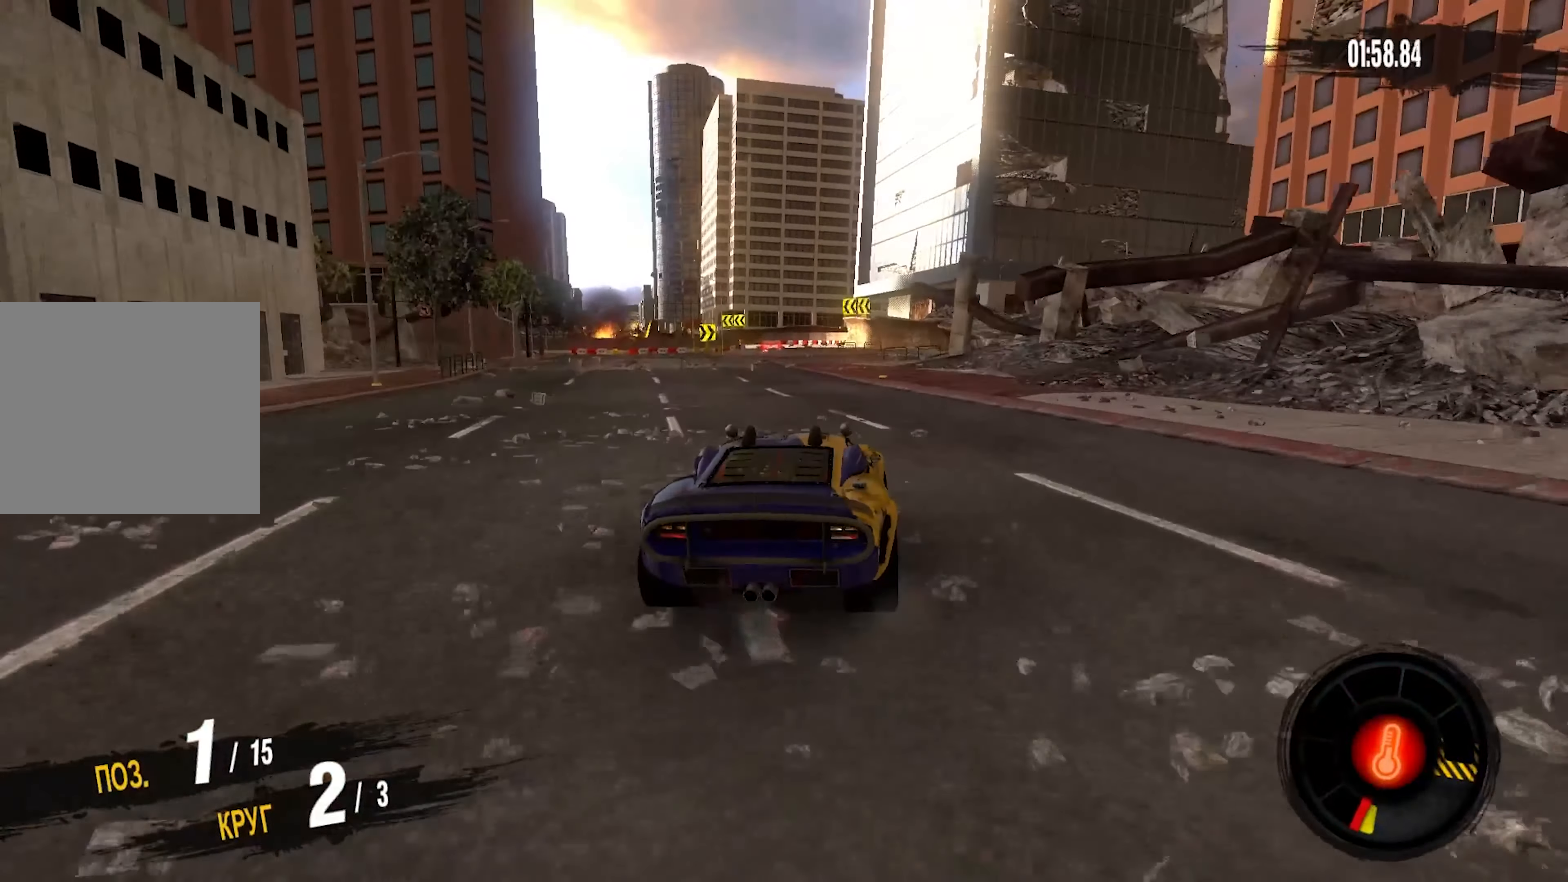
{"dt_ms": 500, "buttons": ["R2"], "left_stick": "center", "right_stick": "center", "events": [[17, "left_stick", "center"], [334, "left_stick", "left"], [500, "left_stick", "center"]]}
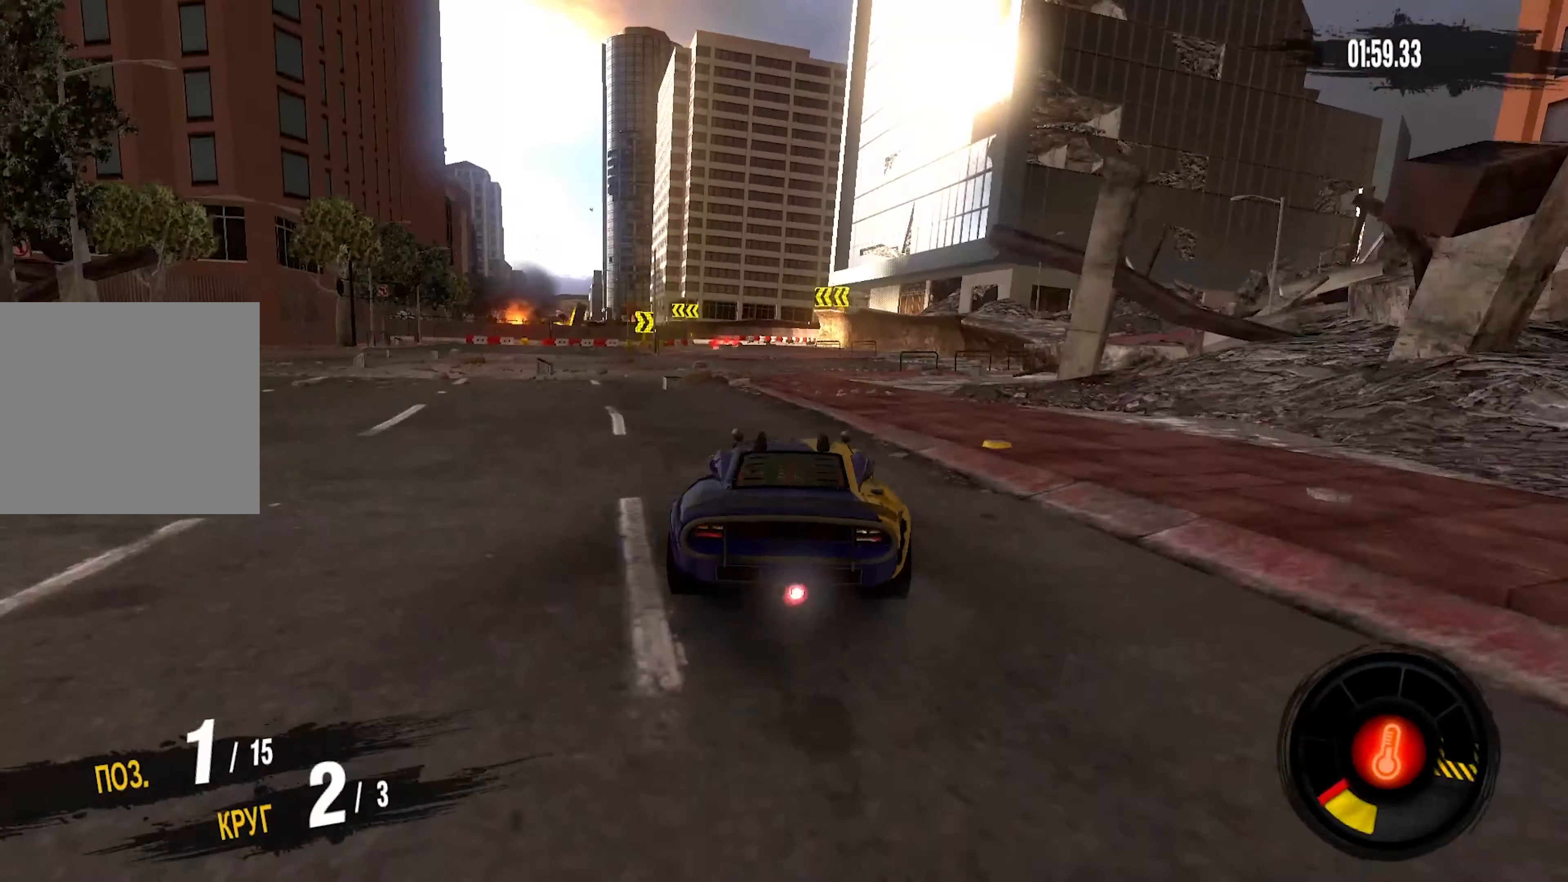
{"dt_ms": 500, "buttons": ["R2"], "left_stick": "center", "right_stick": "center", "events": [[367, "left_stick", "left"], [500, "left_stick", "center"]]}
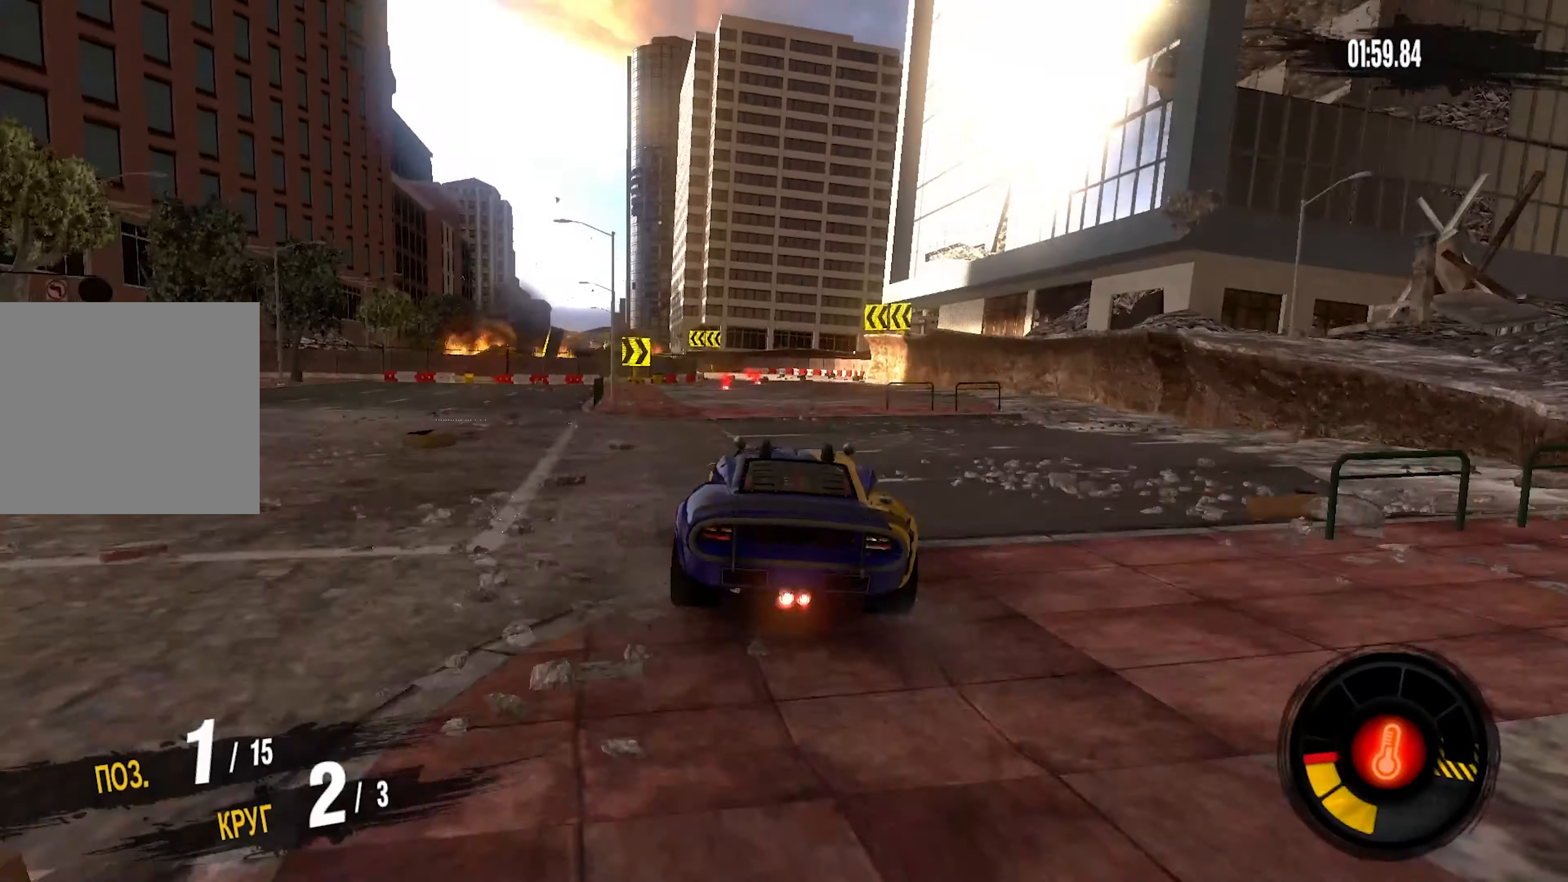
{"dt_ms": 500, "buttons": ["R2"], "left_stick": "center", "right_stick": "center", "events": []}
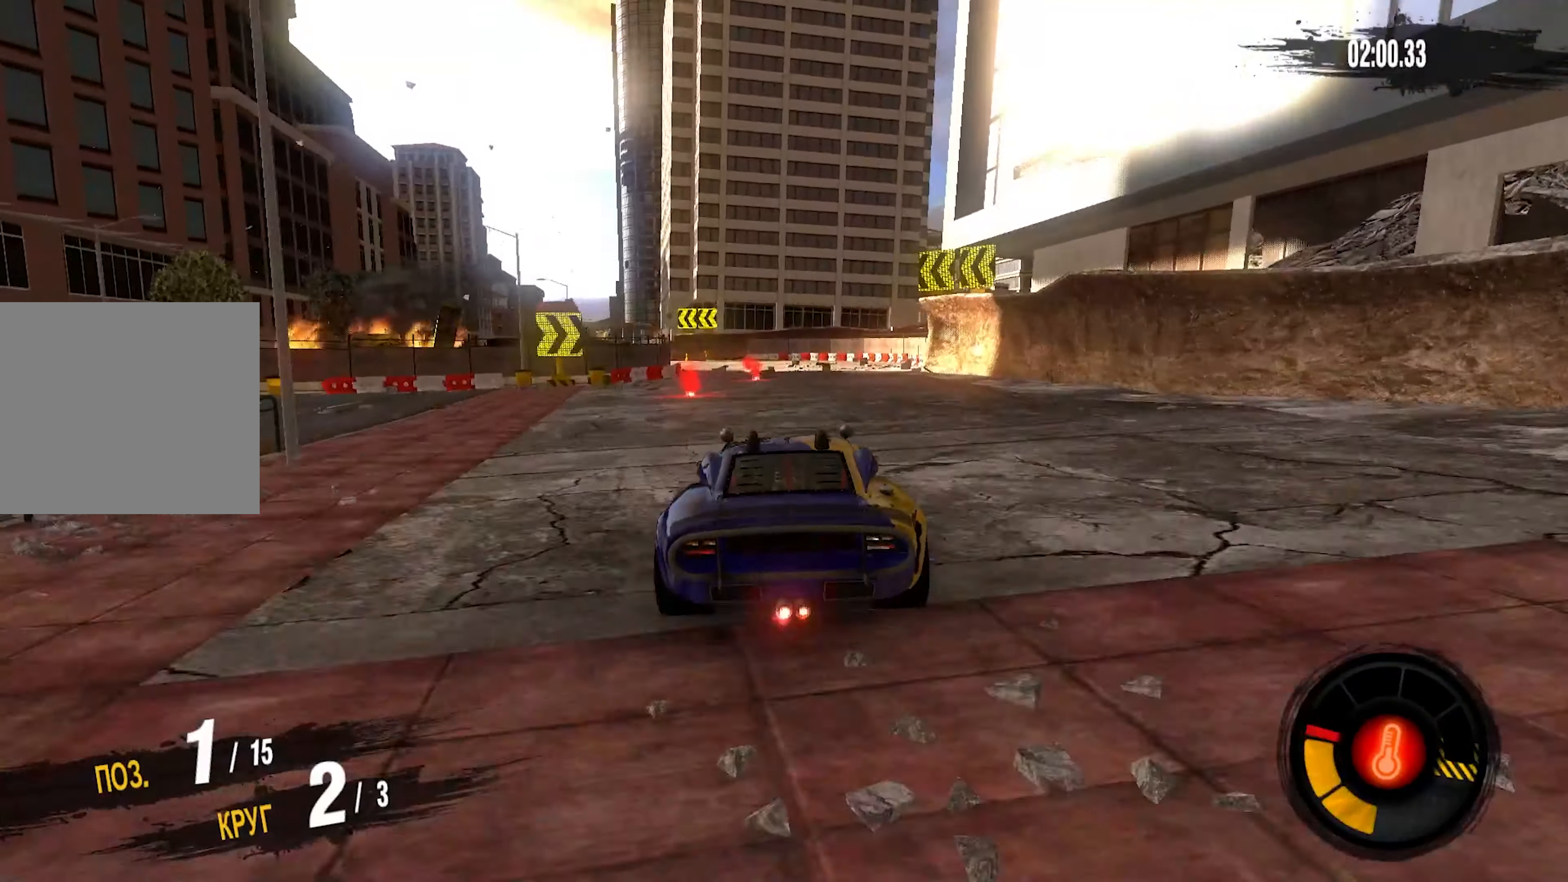
{"dt_ms": 500, "buttons": ["R2"], "left_stick": "left", "right_stick": "center", "events": [[100, "left_stick", "down-left"], [450, "left_stick", "left"]]}
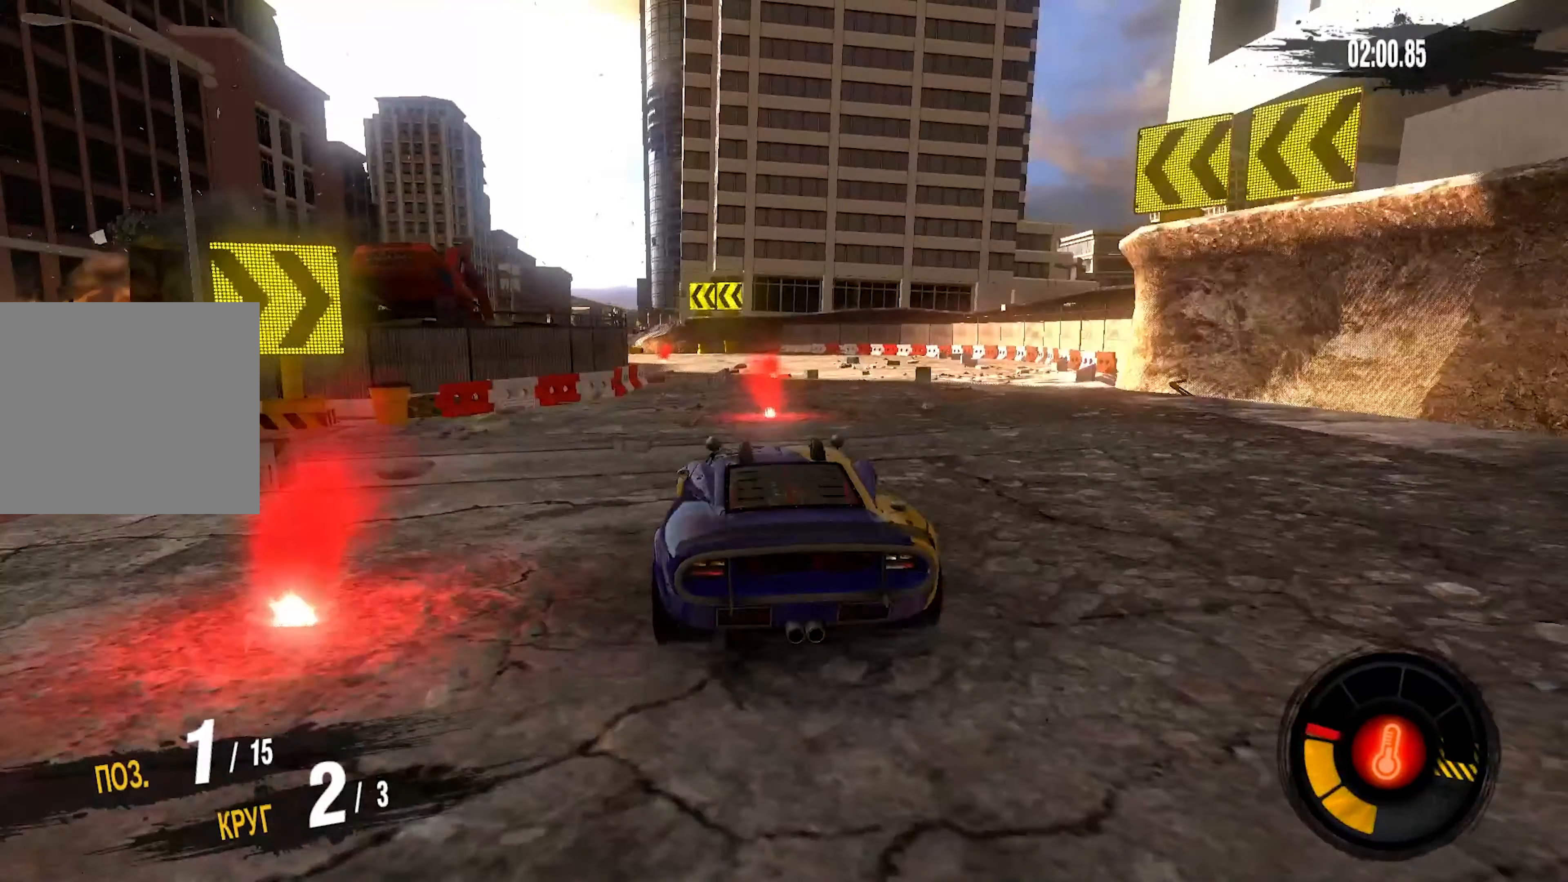
{"dt_ms": 500, "buttons": ["R2"], "left_stick": "down-left", "right_stick": "center", "events": [[500, "left_stick", "down-left"]]}
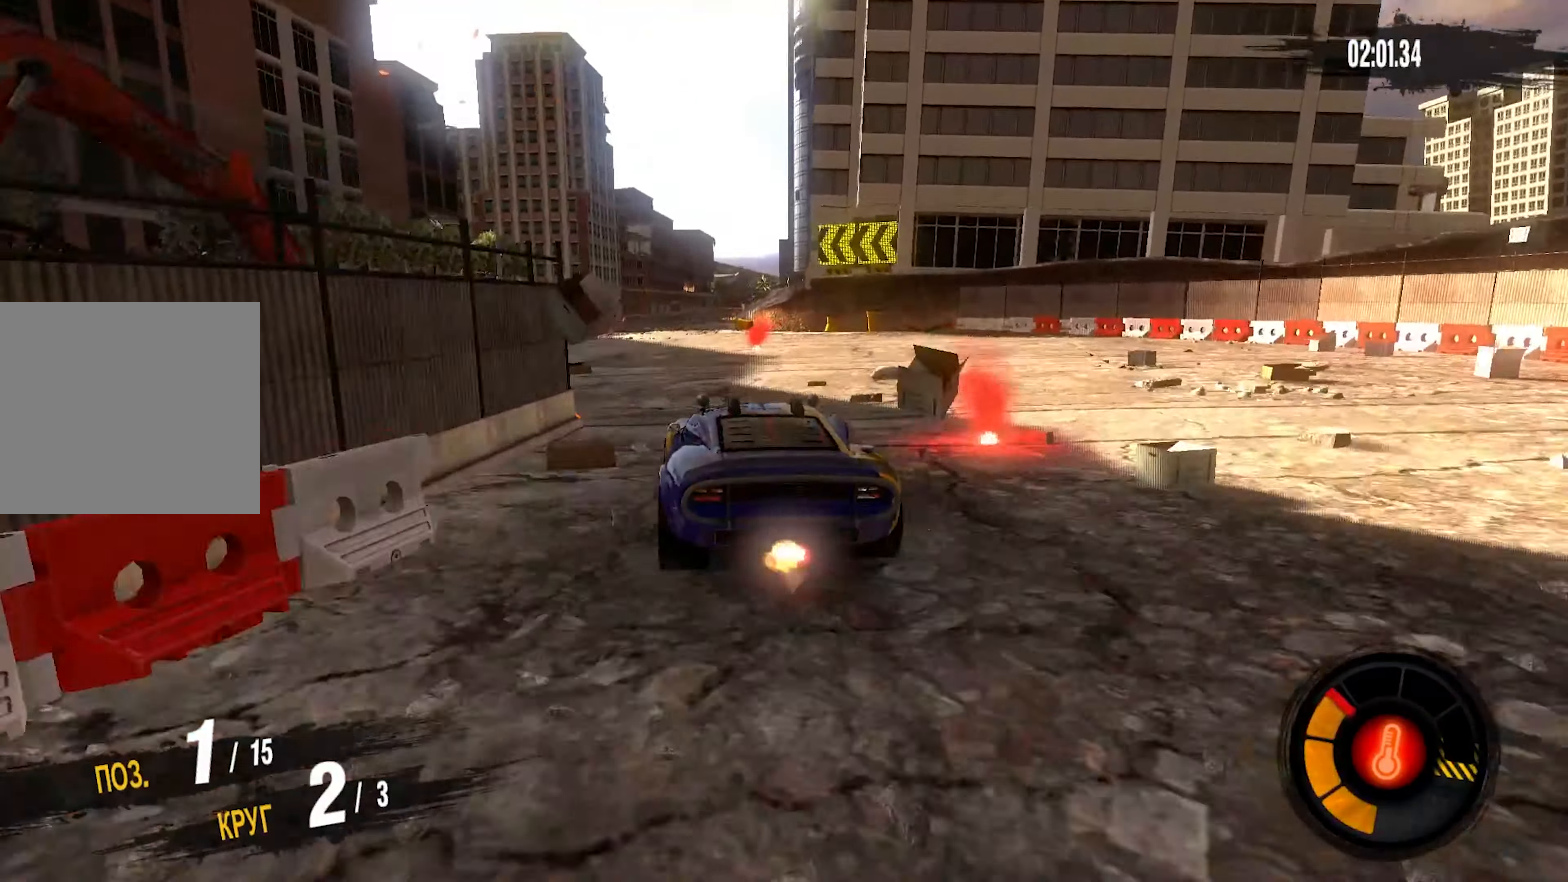
{"dt_ms": 500, "buttons": ["R2"], "left_stick": "down-left", "right_stick": "center", "events": []}